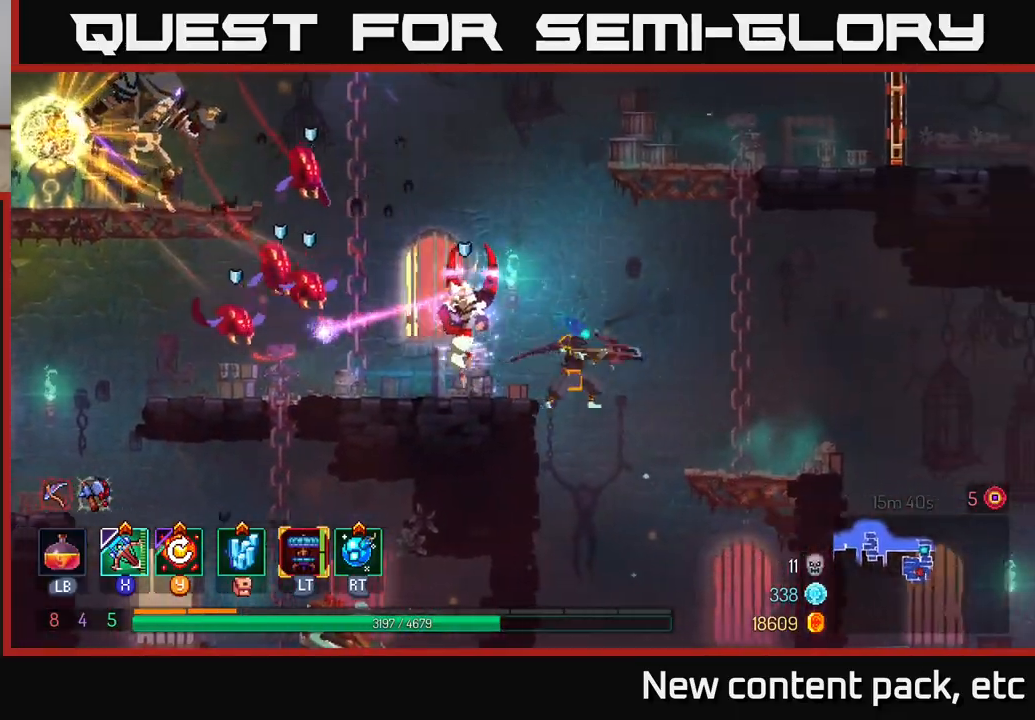
Gameplay with a controller (Xbox layout); each line is a JSON object with the inputs held at the frame after it. "events" lists button and stick changes between this image and that frame as [ms after this image, input, new state], when the widget could be followed in between.
{"buttons": [], "left_stick": "center", "right_stick": "center", "events": [[50, "left_stick", "left"], [100, "X", "up"], [483, "left_stick", "center"]]}
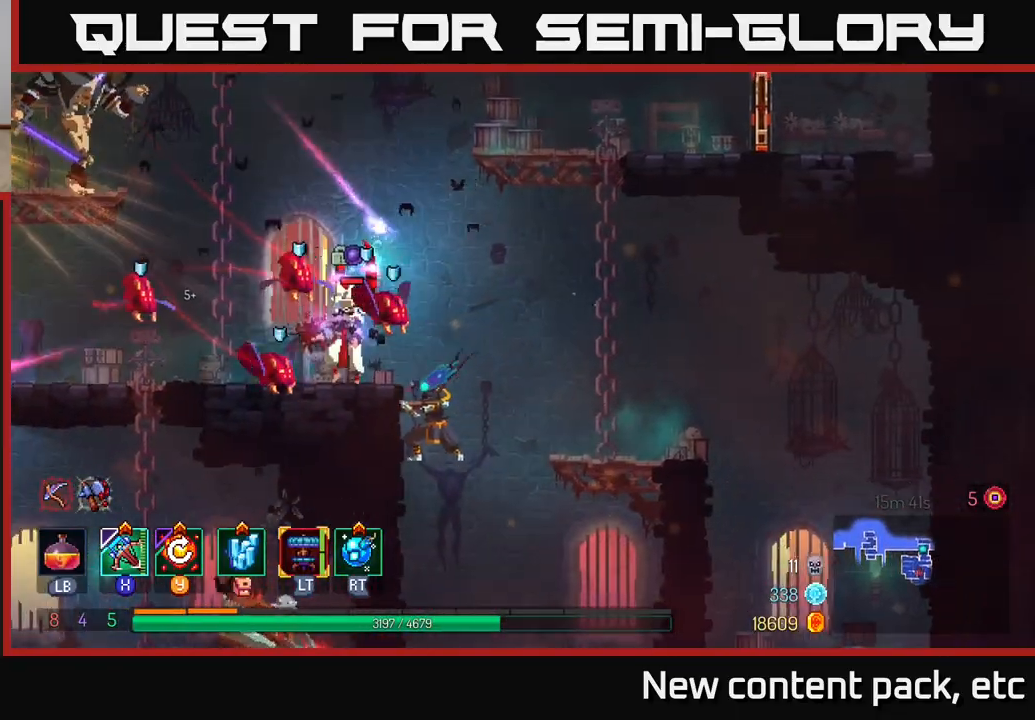
{"buttons": [], "left_stick": "right", "right_stick": "center", "events": [[233, "left_stick", "right"]]}
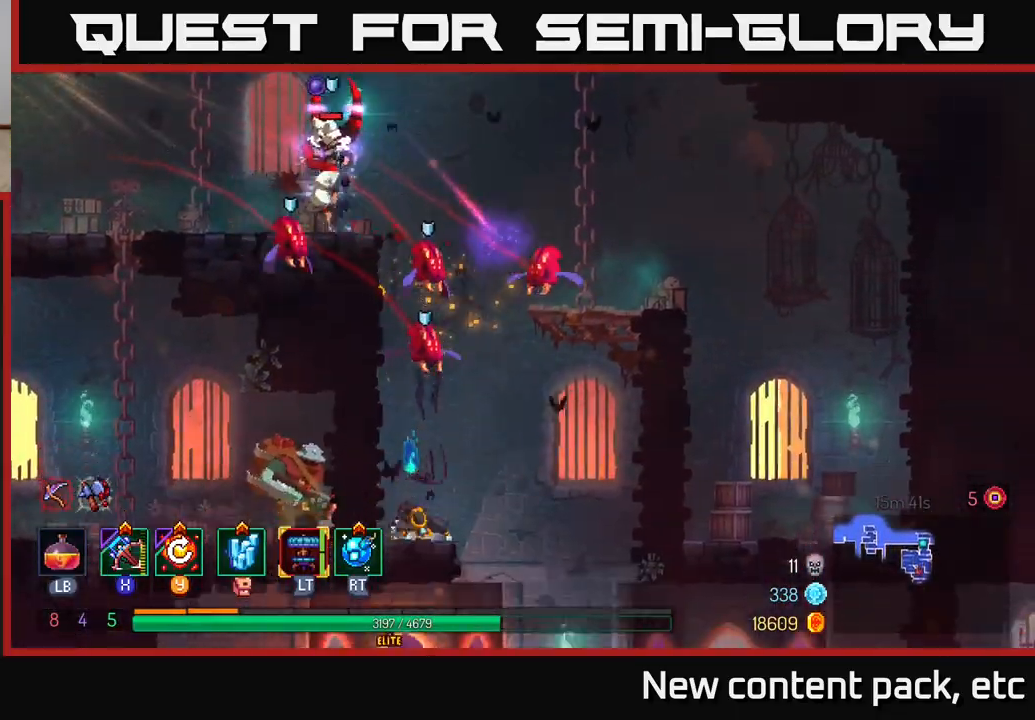
{"buttons": [], "left_stick": "right", "right_stick": "center", "events": [[117, "B", "down"], [217, "B", "up"], [267, "B", "down"], [350, "B", "up"]]}
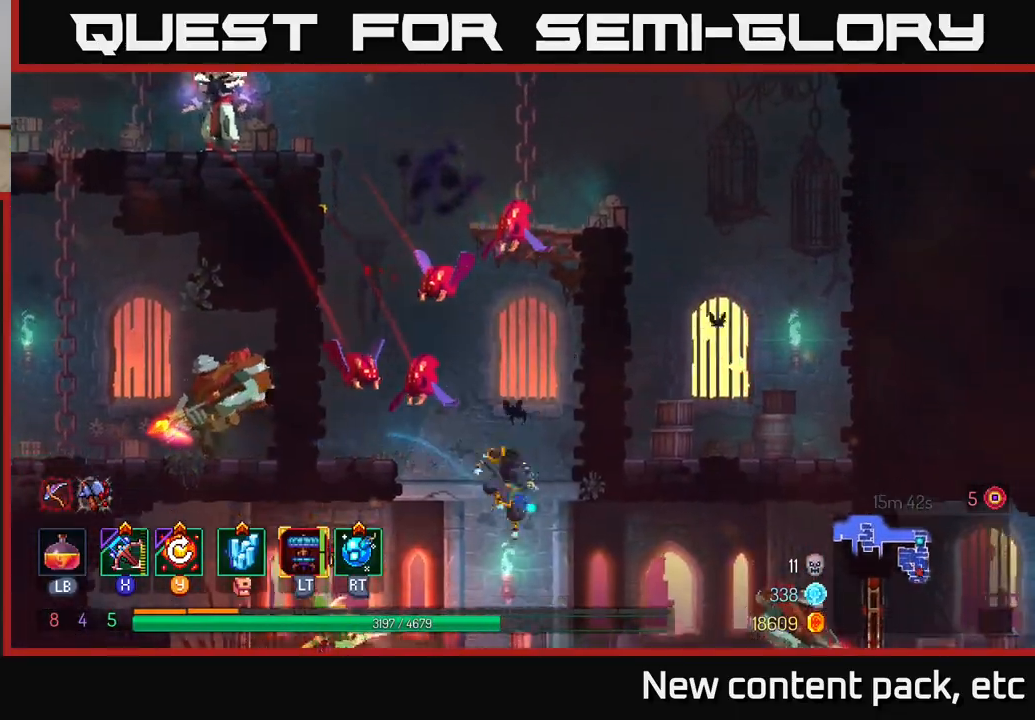
{"buttons": [], "left_stick": "left", "right_stick": "center", "events": [[33, "left_stick", "left"], [67, "L2", "down"], [167, "left_stick", "center"], [183, "L2", "up"], [417, "left_stick", "left"]]}
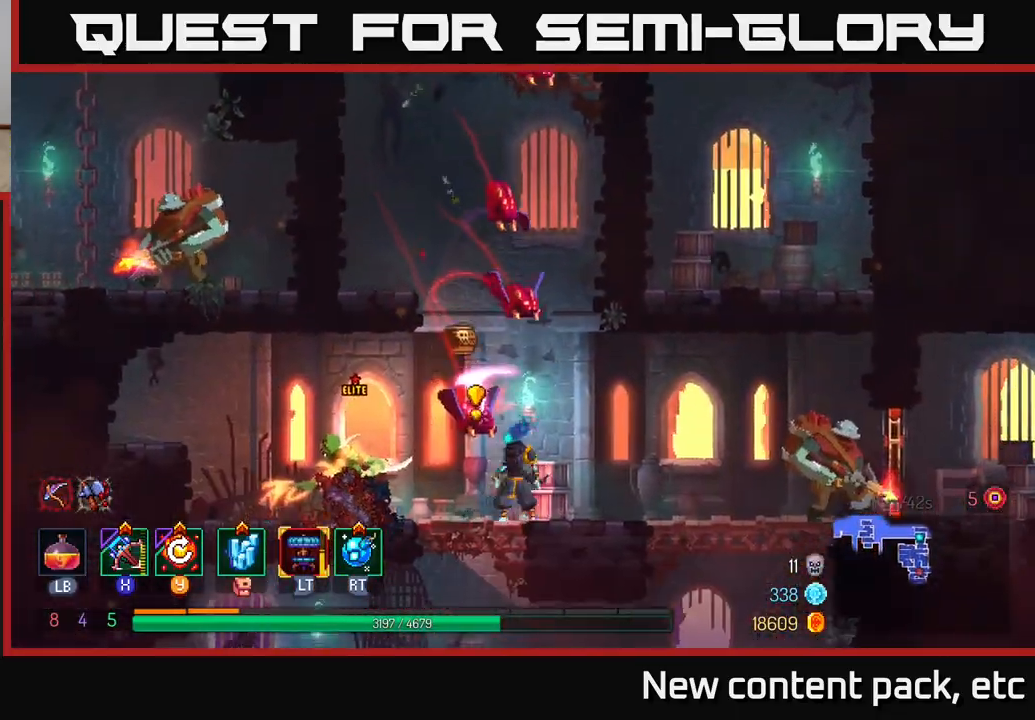
{"buttons": ["B"], "left_stick": "left", "right_stick": "center", "events": [[283, "B", "down"], [367, "B", "up"], [433, "B", "down"]]}
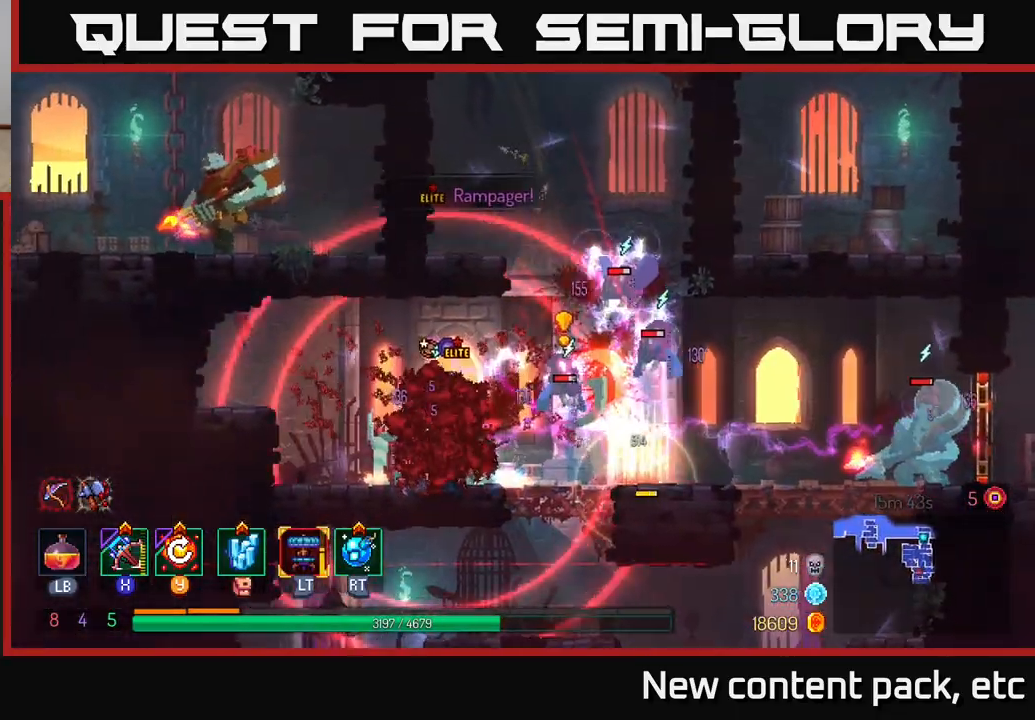
{"buttons": [], "left_stick": "right", "right_stick": "center", "events": [[17, "B", "up"], [467, "left_stick", "right"]]}
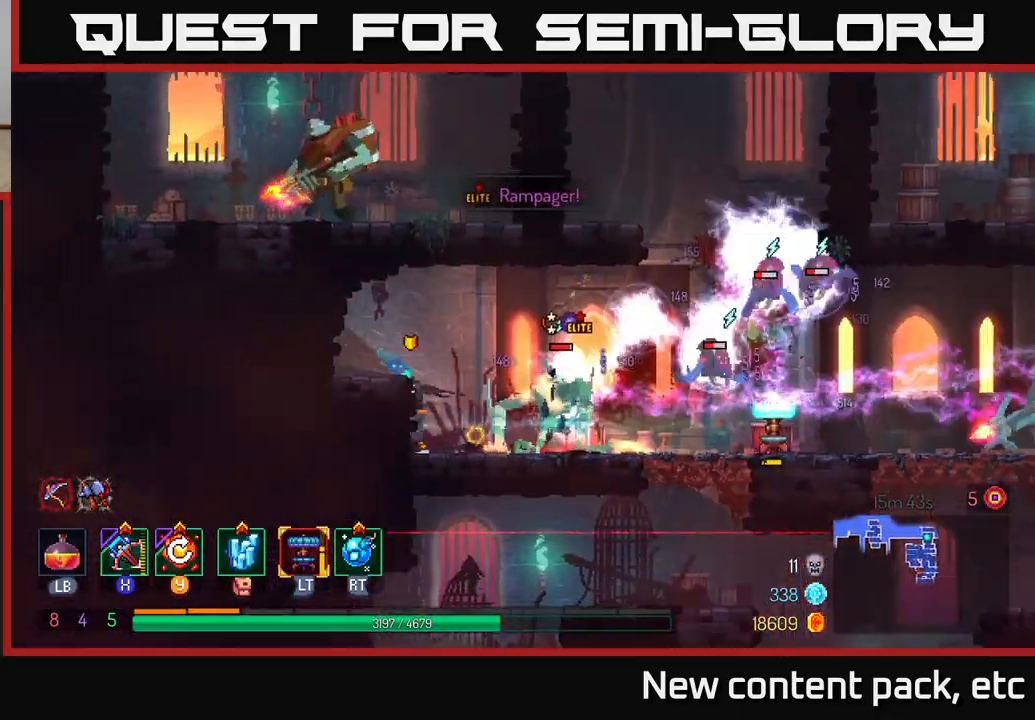
{"buttons": [], "left_stick": "left", "right_stick": "center", "events": [[50, "R2", "down"], [150, "R2", "up"], [217, "left_stick", "center"], [283, "left_stick", "left"], [317, "A", "down"], [450, "A", "up"]]}
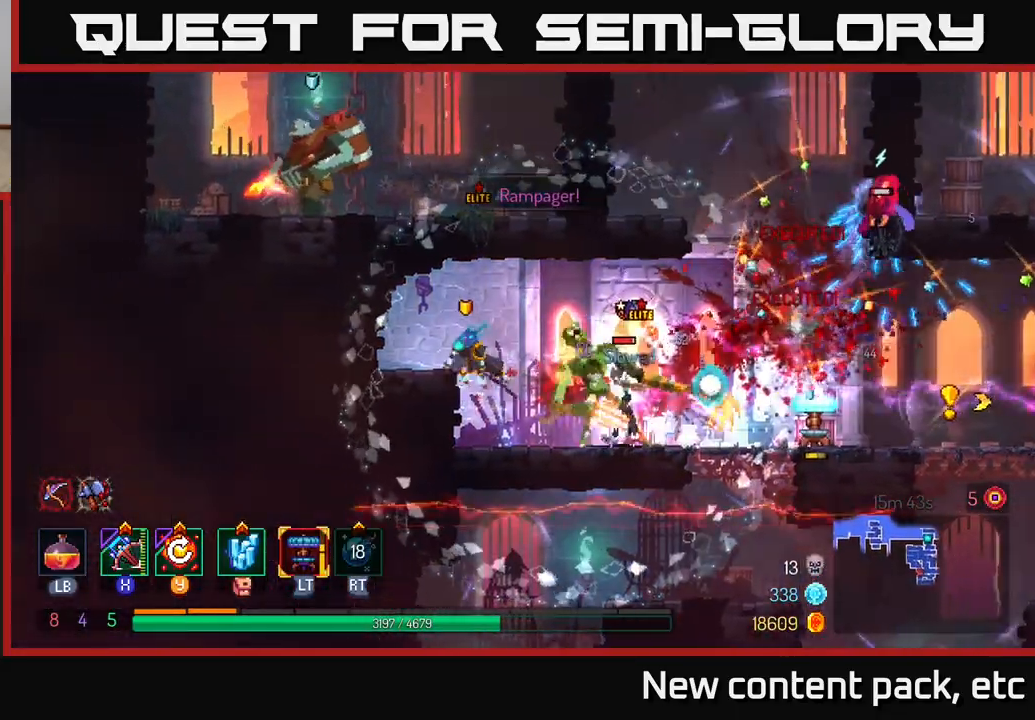
{"buttons": [], "left_stick": "center", "right_stick": "center", "events": [[33, "A", "down"], [133, "A", "up"], [383, "left_stick", "center"]]}
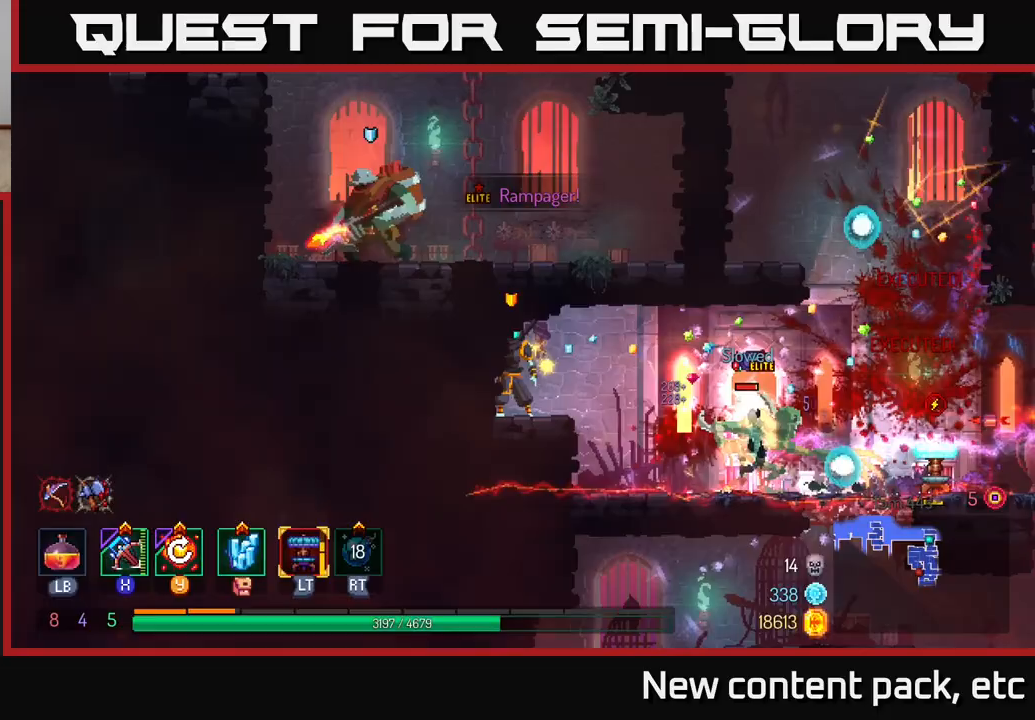
{"buttons": [], "left_stick": "right", "right_stick": "center", "events": [[283, "left_stick", "right"], [350, "A", "down"], [467, "A", "up"]]}
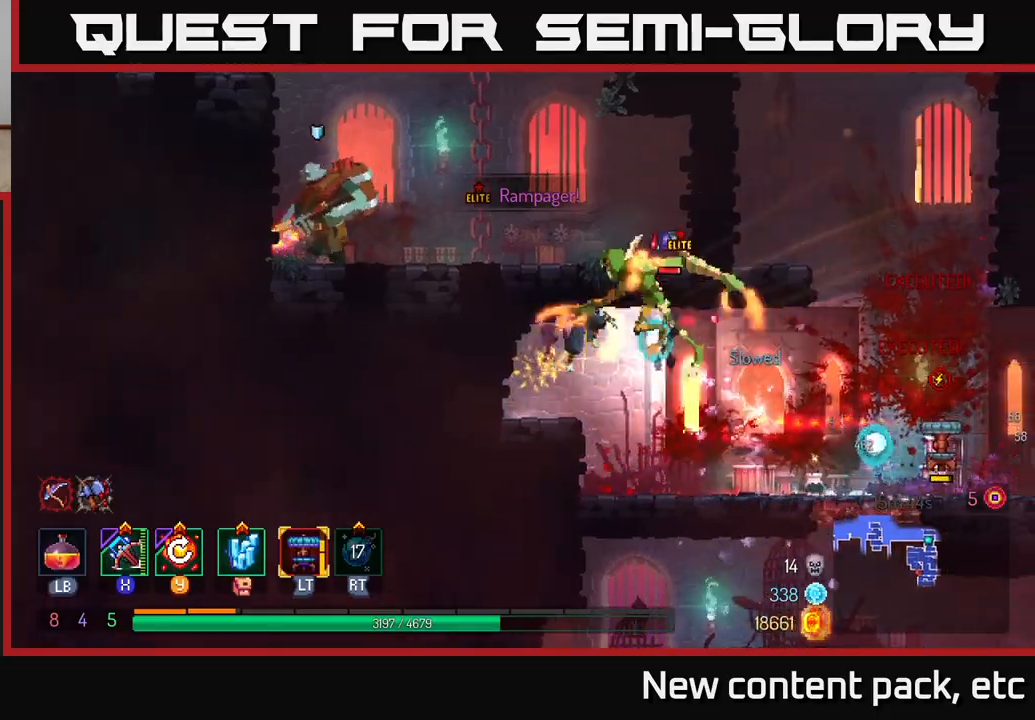
{"buttons": [], "left_stick": "right", "right_stick": "center", "events": [[33, "A", "down"], [133, "A", "up"], [217, "B", "down"], [333, "B", "up"]]}
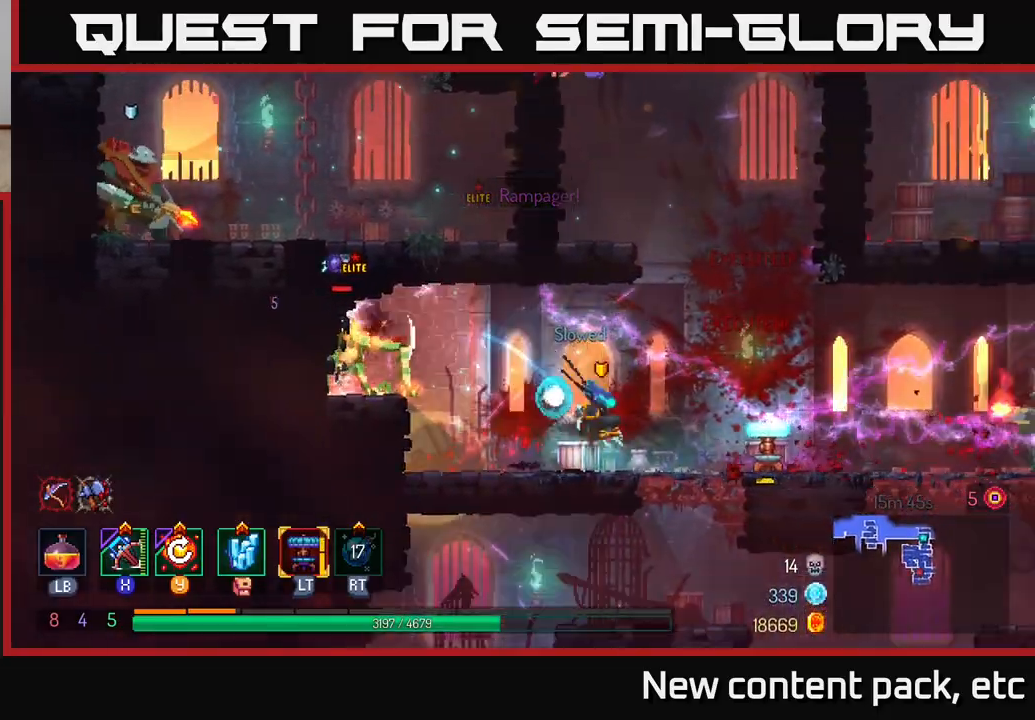
{"buttons": [], "left_stick": "right", "right_stick": "center", "events": [[317, "A", "down"], [467, "A", "up"]]}
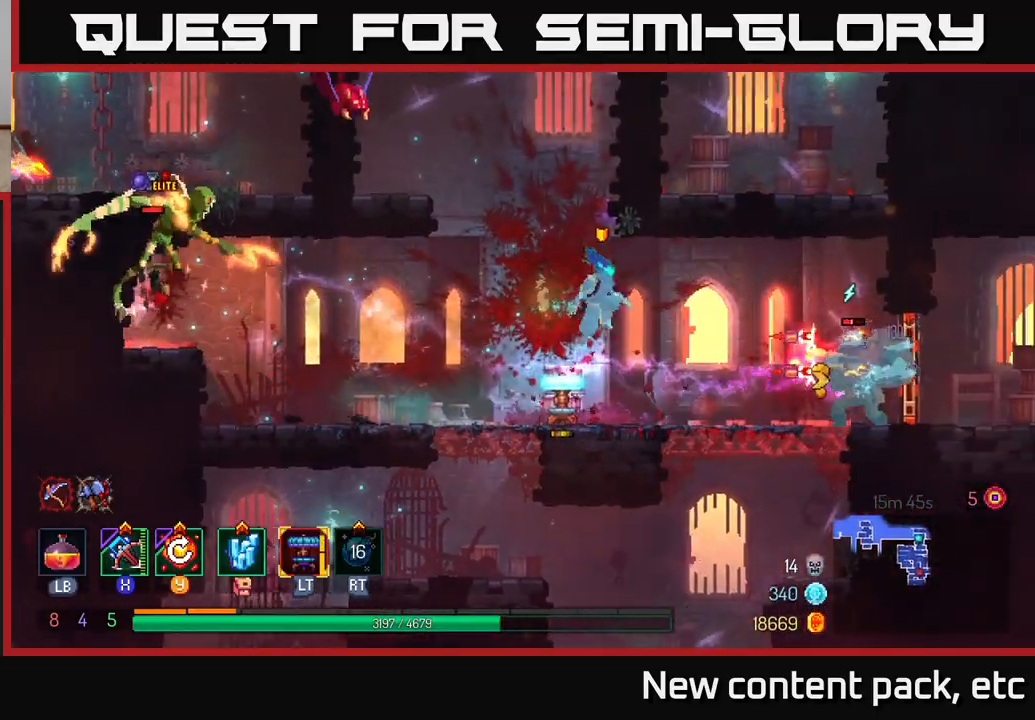
{"buttons": [], "left_stick": "center", "right_stick": "center", "events": [[300, "X", "down"], [383, "X", "up"], [450, "left_stick", "center"]]}
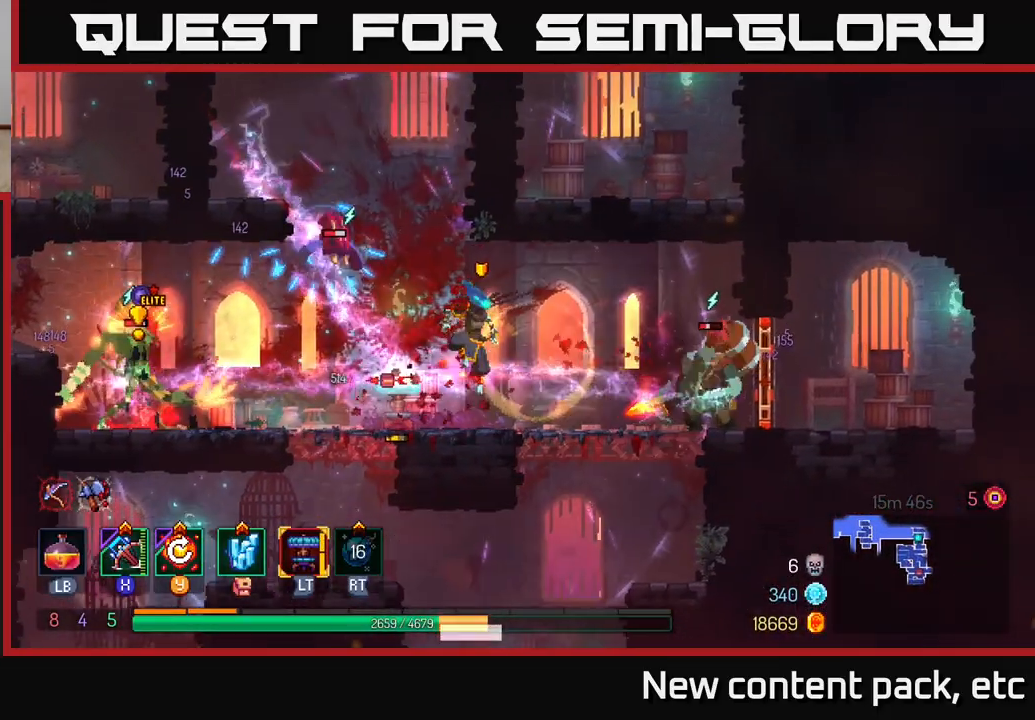
{"buttons": ["B"], "left_stick": "right", "right_stick": "center", "events": [[33, "left_stick", "right"], [133, "B", "down"], [250, "B", "up"], [300, "B", "down"], [400, "B", "up"], [467, "B", "down"]]}
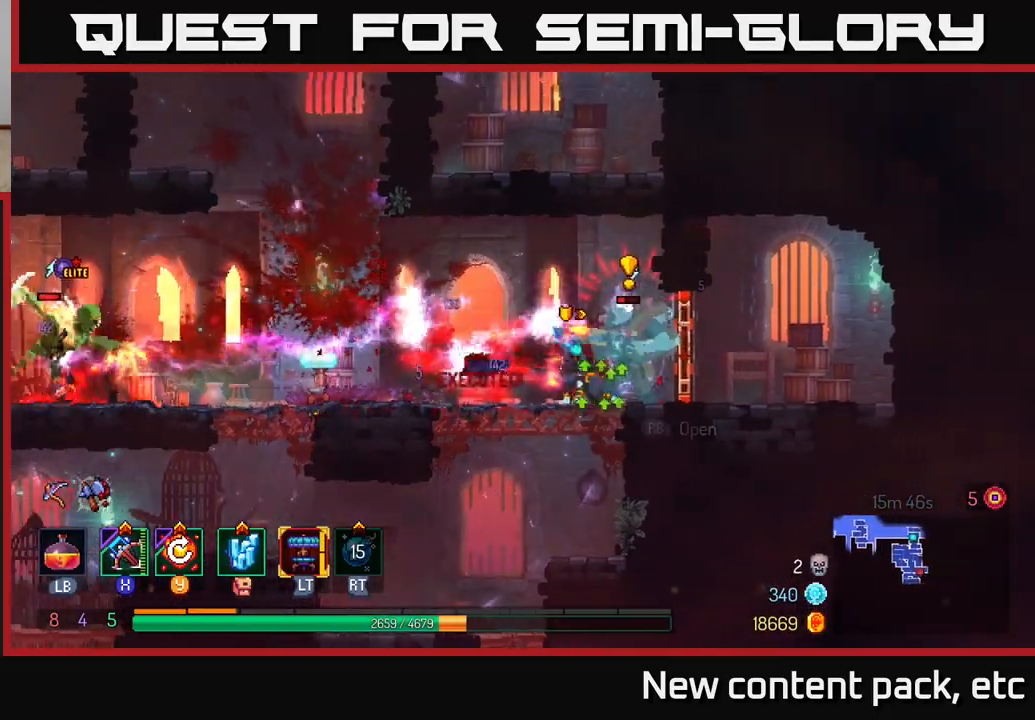
{"buttons": ["B"], "left_stick": "right", "right_stick": "center", "events": [[50, "B", "up"], [167, "B", "down"], [233, "B", "up"], [317, "B", "down"], [400, "B", "up"], [467, "B", "down"]]}
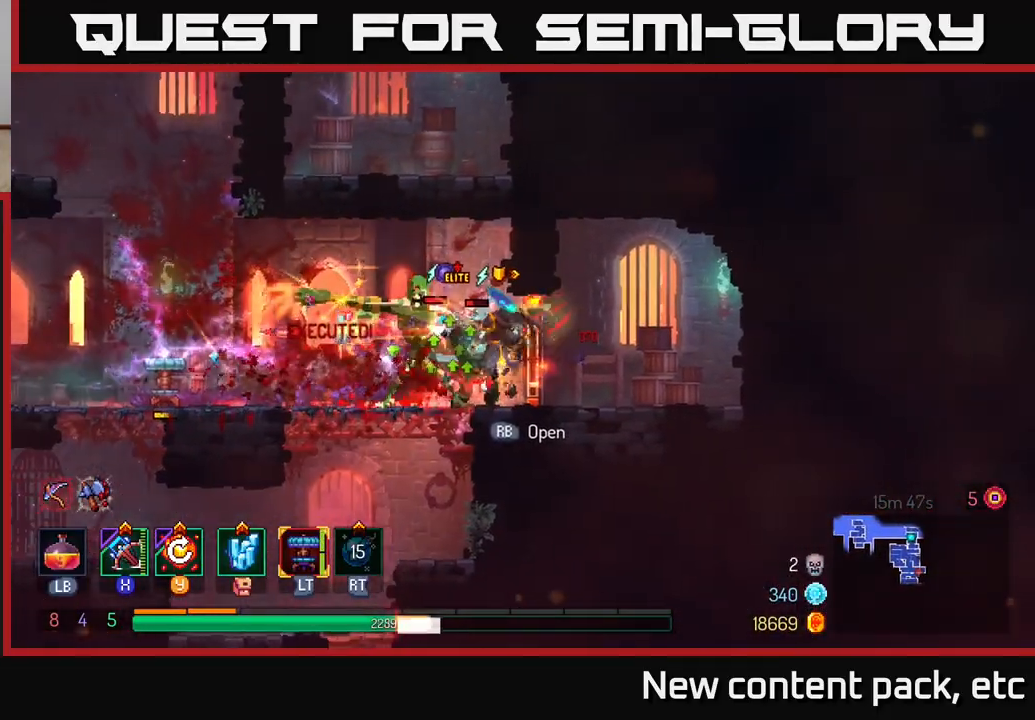
{"buttons": [], "left_stick": "right", "right_stick": "center", "events": [[33, "B", "up"], [100, "B", "down"], [183, "B", "up"], [233, "B", "down"], [317, "B", "up"], [367, "B", "down"], [450, "B", "up"]]}
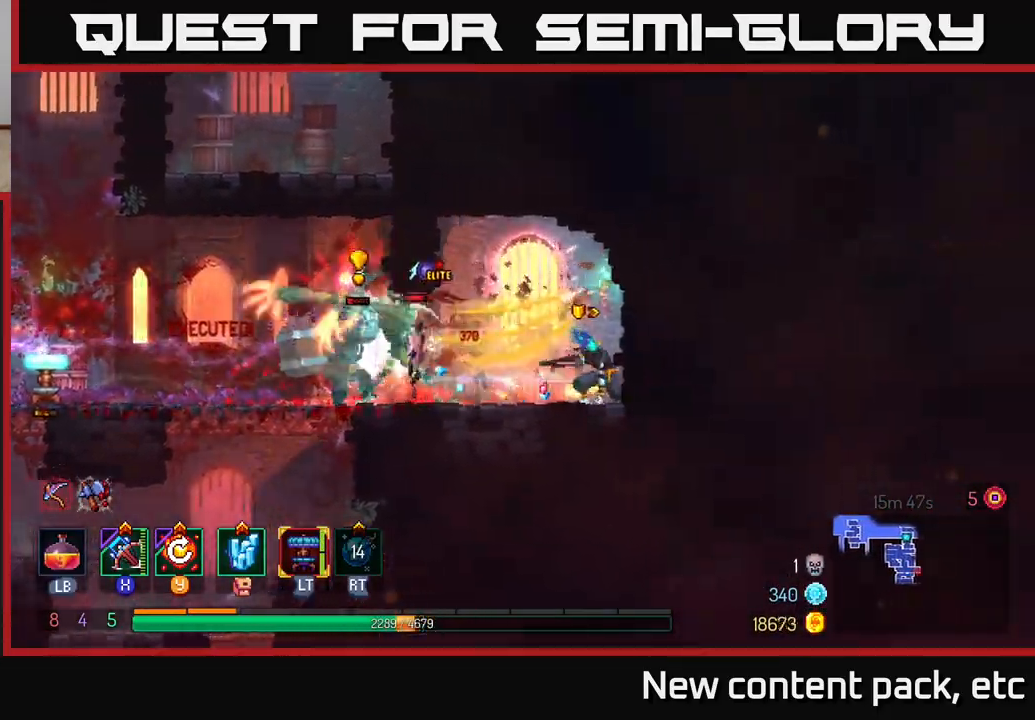
{"buttons": [], "left_stick": "down-left", "right_stick": "center", "events": [[150, "left_stick", "left"], [167, "X", "down"], [250, "X", "up"], [417, "left_stick", "down-left"]]}
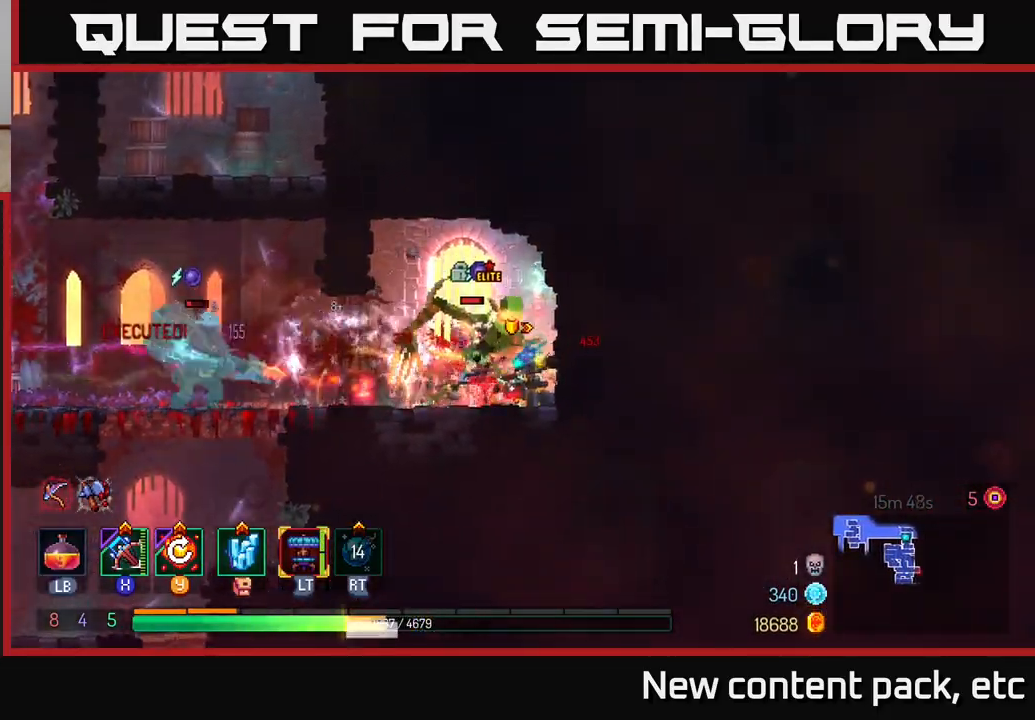
{"buttons": [], "left_stick": "center", "right_stick": "center", "events": [[367, "left_stick", "down"], [467, "left_stick", "center"]]}
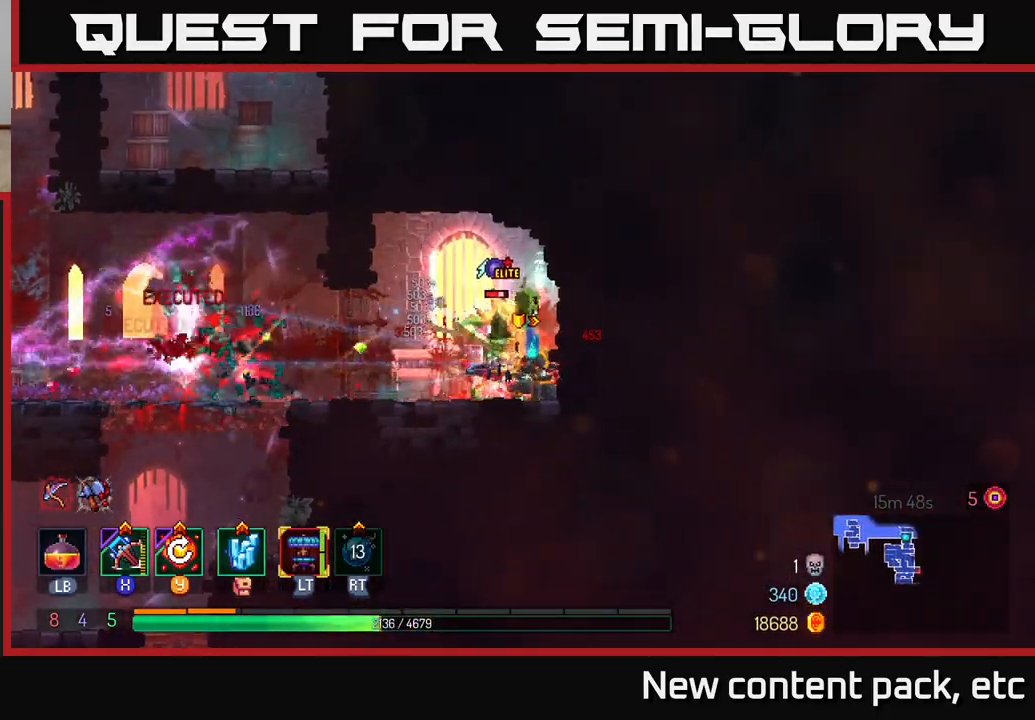
{"buttons": ["B"], "left_stick": "left", "right_stick": "center", "events": [[117, "left_stick", "left"], [483, "B", "down"]]}
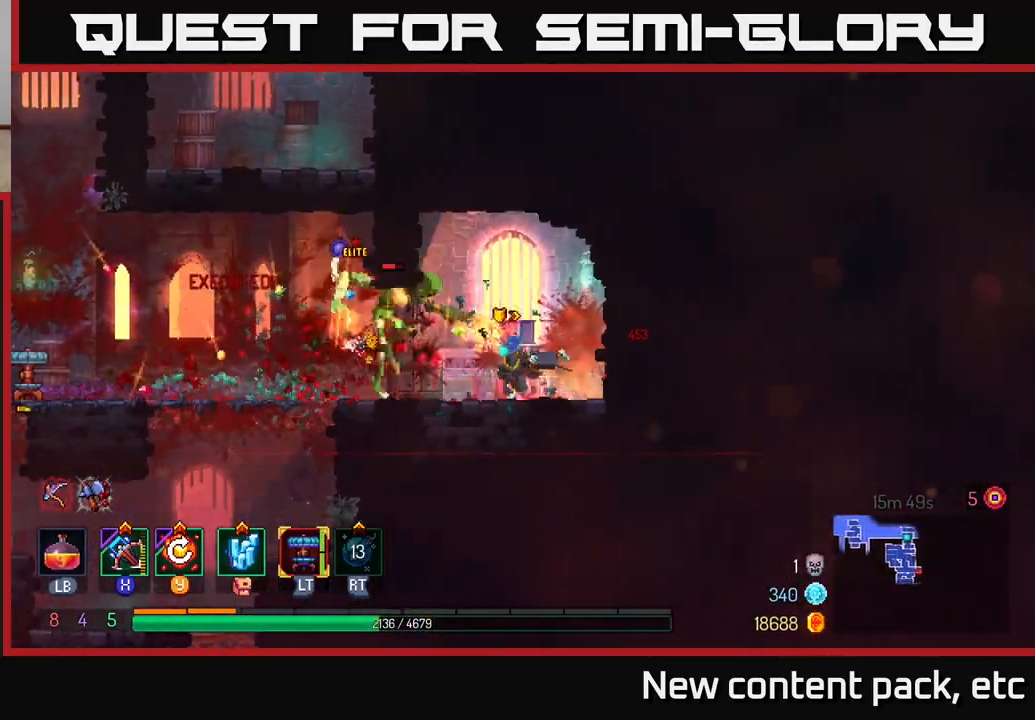
{"buttons": [], "left_stick": "left", "right_stick": "center", "events": [[150, "B", "up"]]}
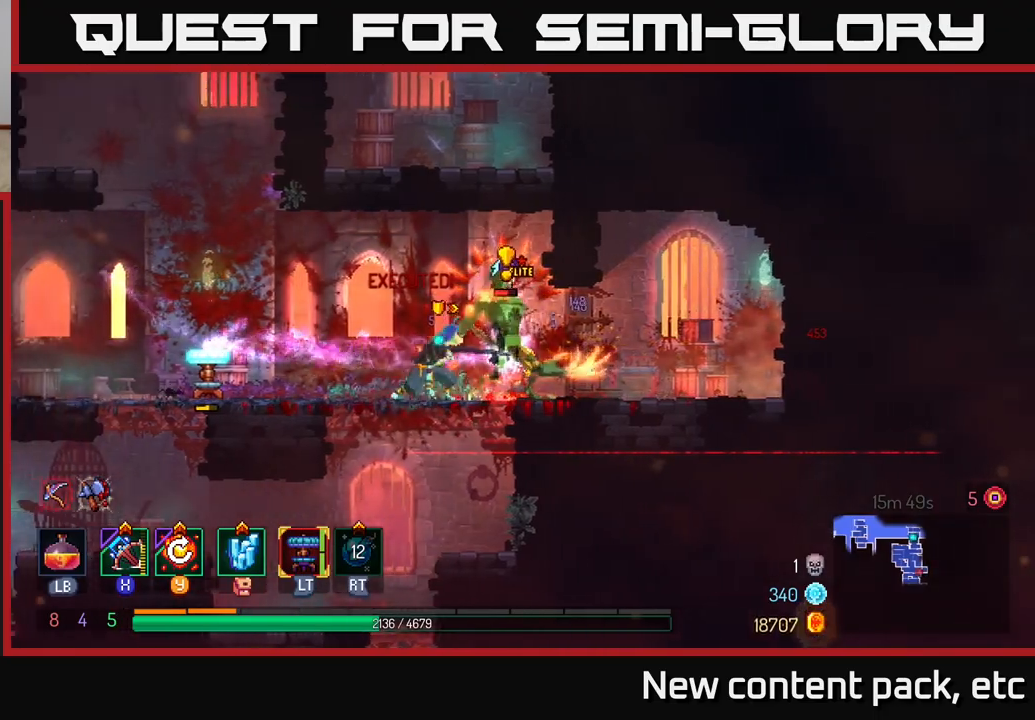
{"buttons": [], "left_stick": "center", "right_stick": "center", "events": [[500, "left_stick", "center"]]}
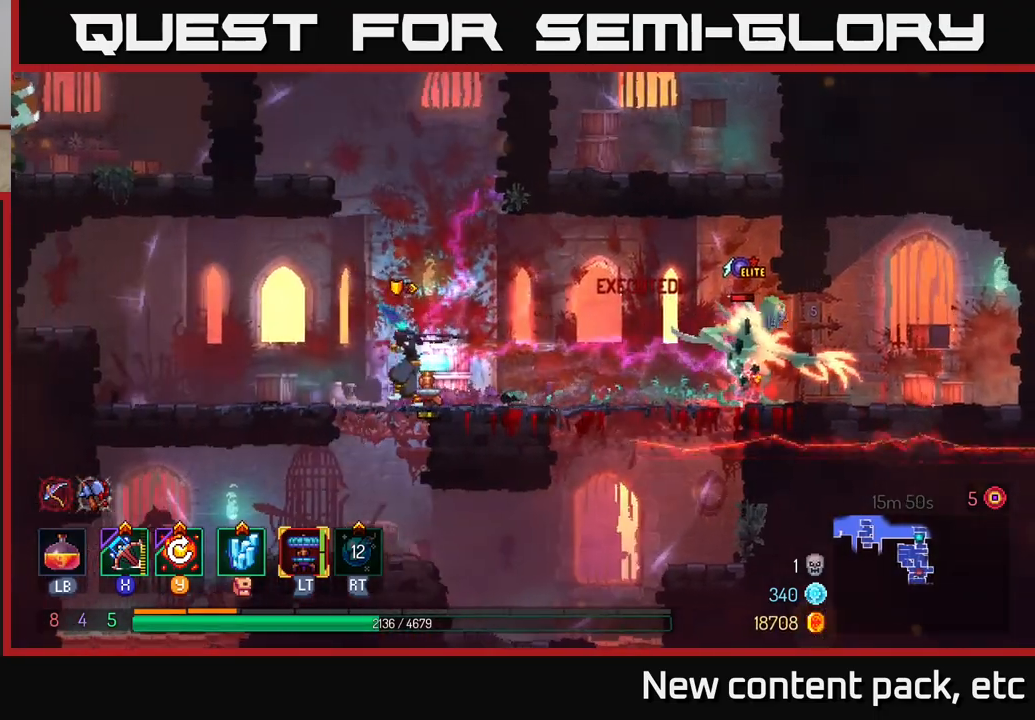
{"buttons": [], "left_stick": "center", "right_stick": "center", "events": [[17, "left_stick", "right"], [50, "X", "down"], [150, "X", "up"], [367, "left_stick", "center"]]}
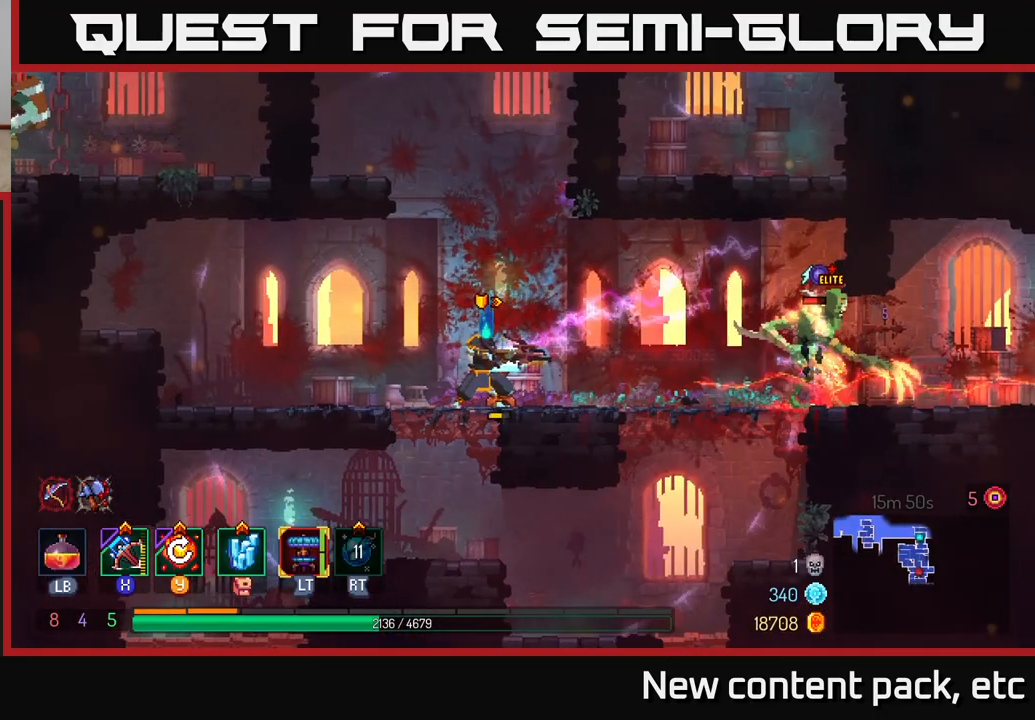
{"buttons": [], "left_stick": "center", "right_stick": "center", "events": []}
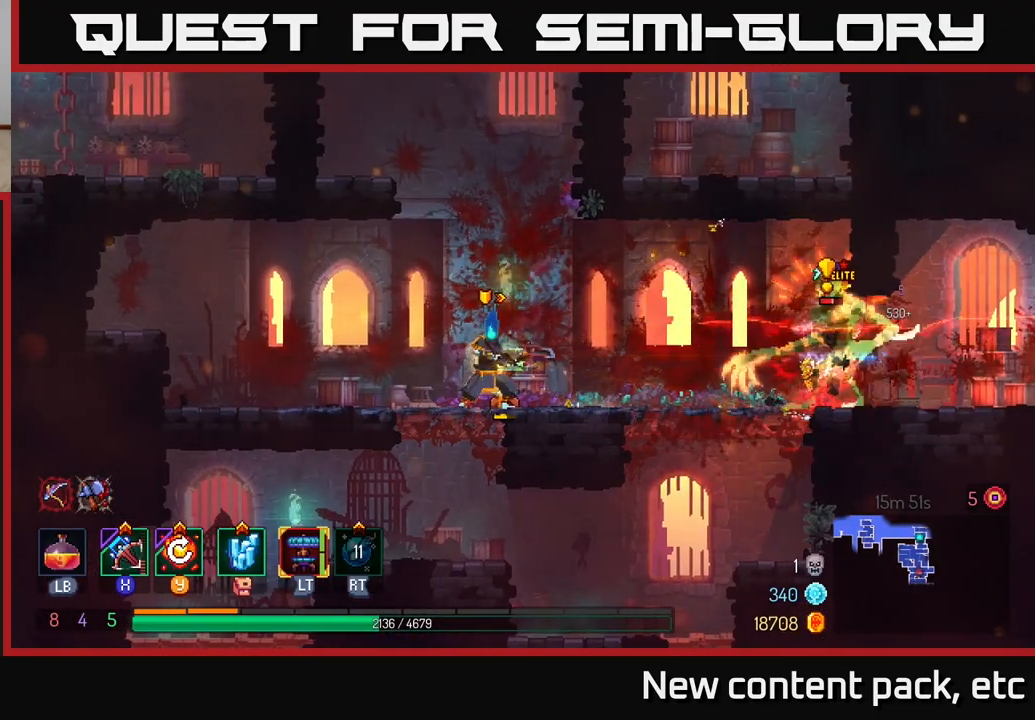
{"buttons": [], "left_stick": "center", "right_stick": "center", "events": [[100, "Y", "down"], [183, "Y", "up"]]}
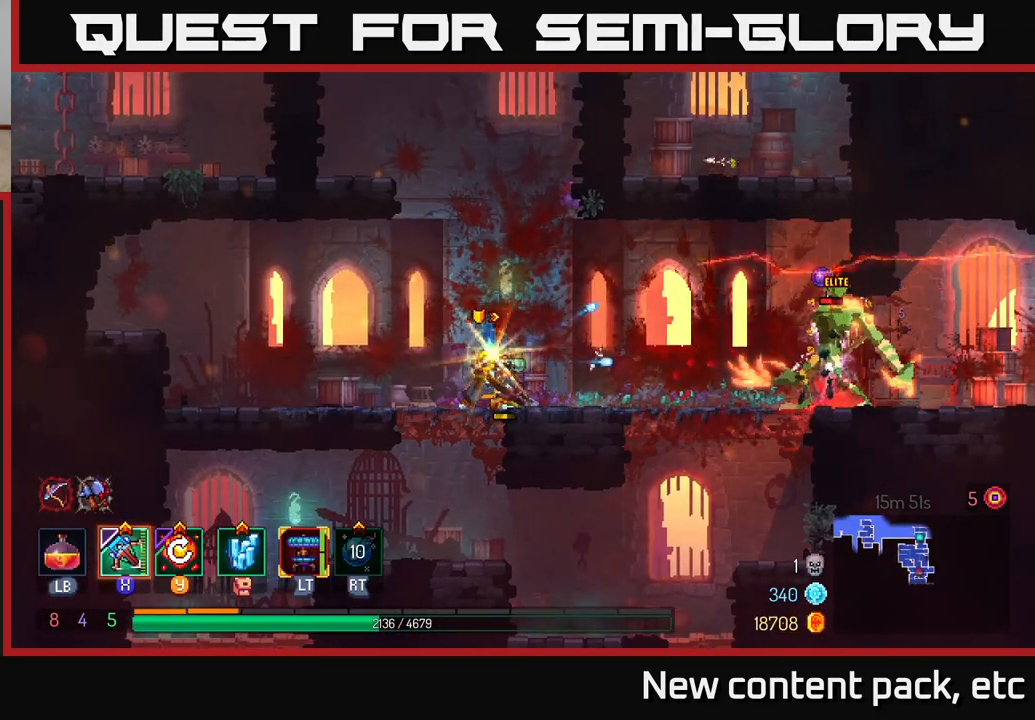
{"buttons": [], "left_stick": "right", "right_stick": "center", "events": [[67, "left_stick", "right"], [117, "B", "down"], [183, "B", "up"], [267, "B", "down"], [317, "B", "up"], [383, "B", "down"], [467, "B", "up"]]}
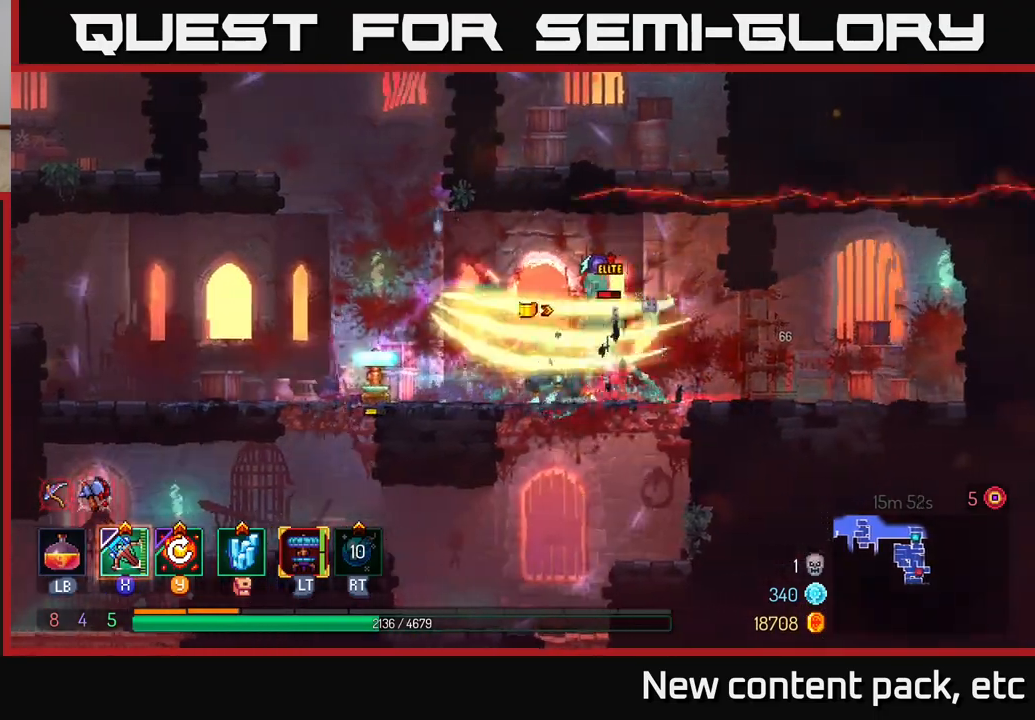
{"buttons": ["B"], "left_stick": "right", "right_stick": "center", "events": [[217, "B", "down"], [267, "B", "up"], [350, "B", "down"], [383, "B", "up"], [467, "B", "down"]]}
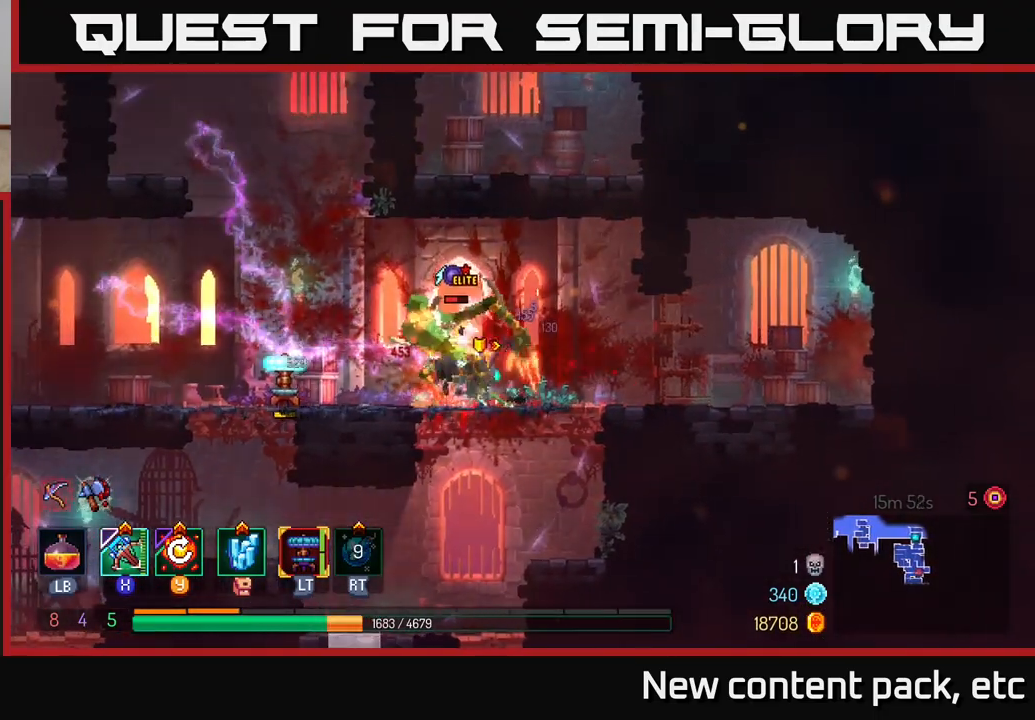
{"buttons": ["X"], "left_stick": "left", "right_stick": "center", "events": [[33, "B", "up"], [117, "B", "down"], [200, "B", "up"], [267, "left_stick", "left"], [367, "X", "down"]]}
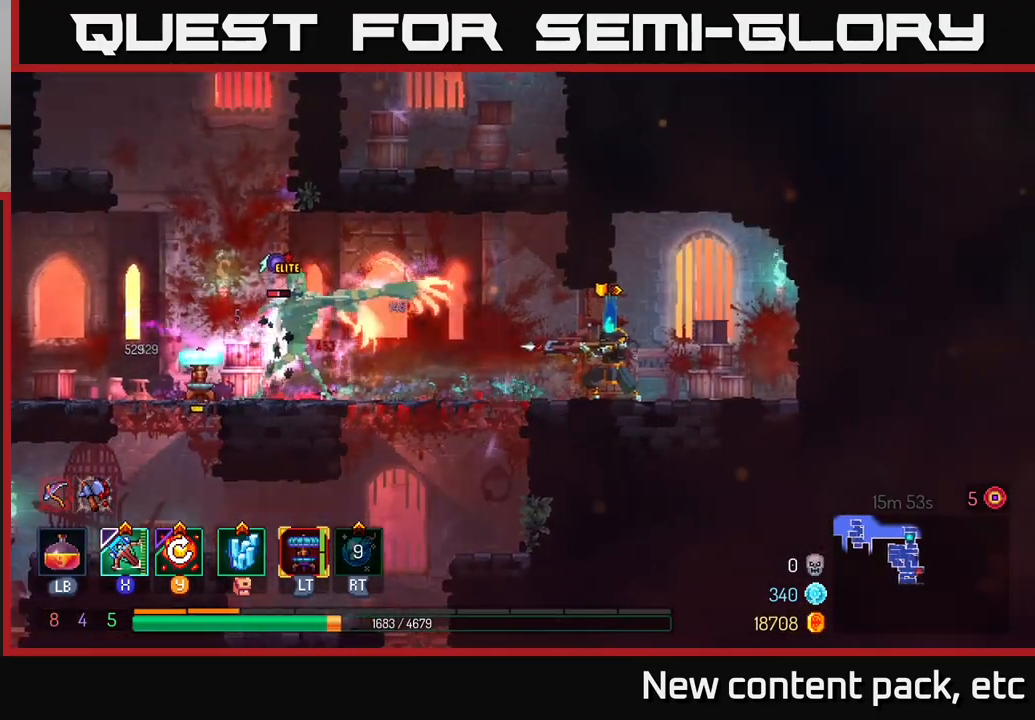
{"buttons": [], "left_stick": "center", "right_stick": "center", "events": [[17, "X", "up"], [383, "left_stick", "center"]]}
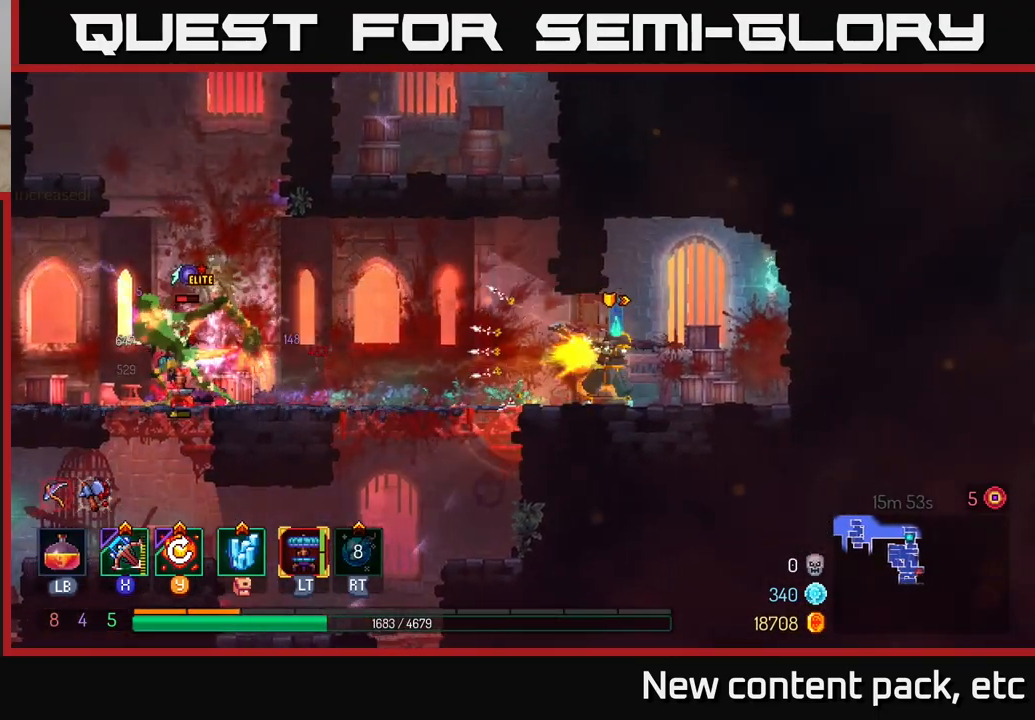
{"buttons": ["Y"], "left_stick": "left", "right_stick": "center", "events": [[33, "left_stick", "left"], [450, "Y", "down"]]}
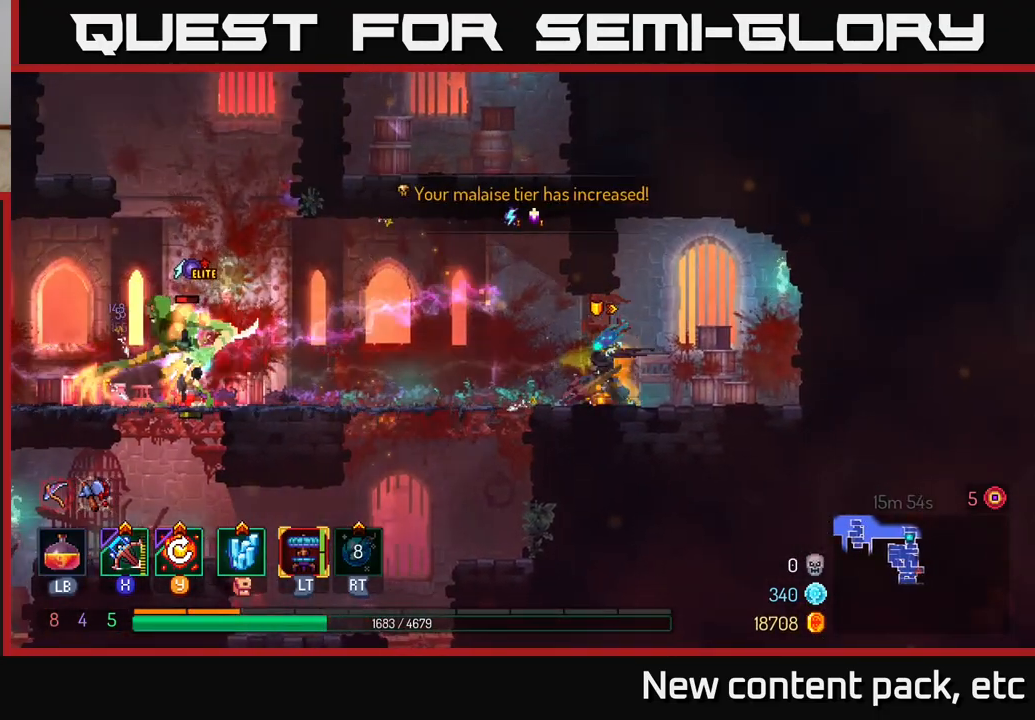
{"buttons": [], "left_stick": "left", "right_stick": "center", "events": [[50, "Y", "up"]]}
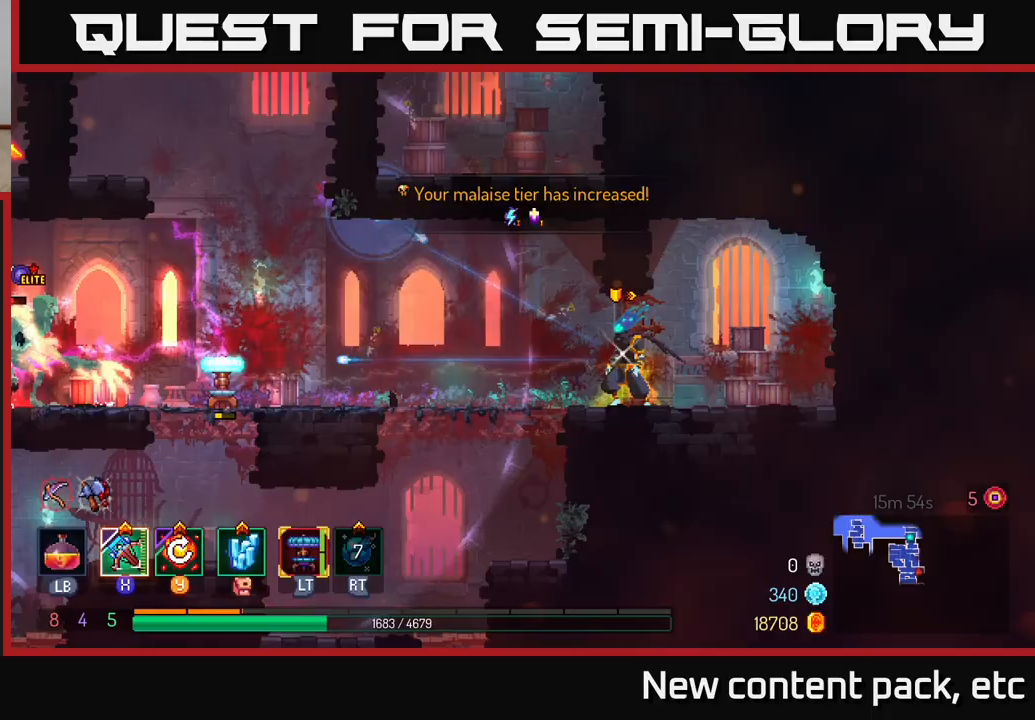
{"buttons": [], "left_stick": "center", "right_stick": "center", "events": [[417, "left_stick", "center"]]}